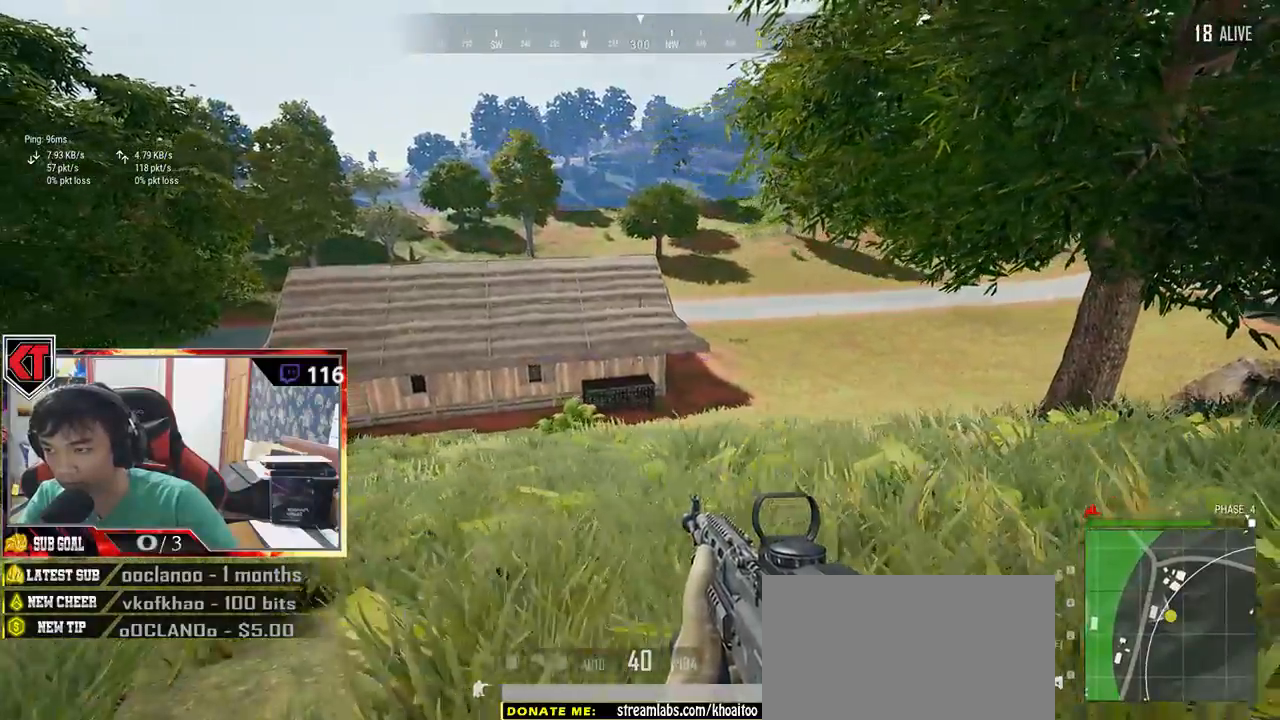
Gameplay with keyboard and mouse; each line is a JSON object with the keys and mouse buttons held at the frame after it. "events" lists presses ("down") and releases ("up") of "a", "c", "ctrl", "d", "e", "f", "q", "r", "s", "shift", "space", "tab", "v", "w", "x", "z", "mouse_left", "mouse_wheel" and "mouse_right" between this image and that frame as [ms after this image, input, new state], when the widget could be followed in between. "mouse_left", "mouse_wheel", "mouse_right" = the "left", "wheel", "right" buttons of the "mouse" list. No other keys are recorded. "wheel" means that the mouse wheel is clicked or scrolled. Mouse movement is not recorded.
{"keys": ["d"], "mouse": [], "events": [[250, "a", "up"], [383, "d", "down"], [433, "s", "up"]]}
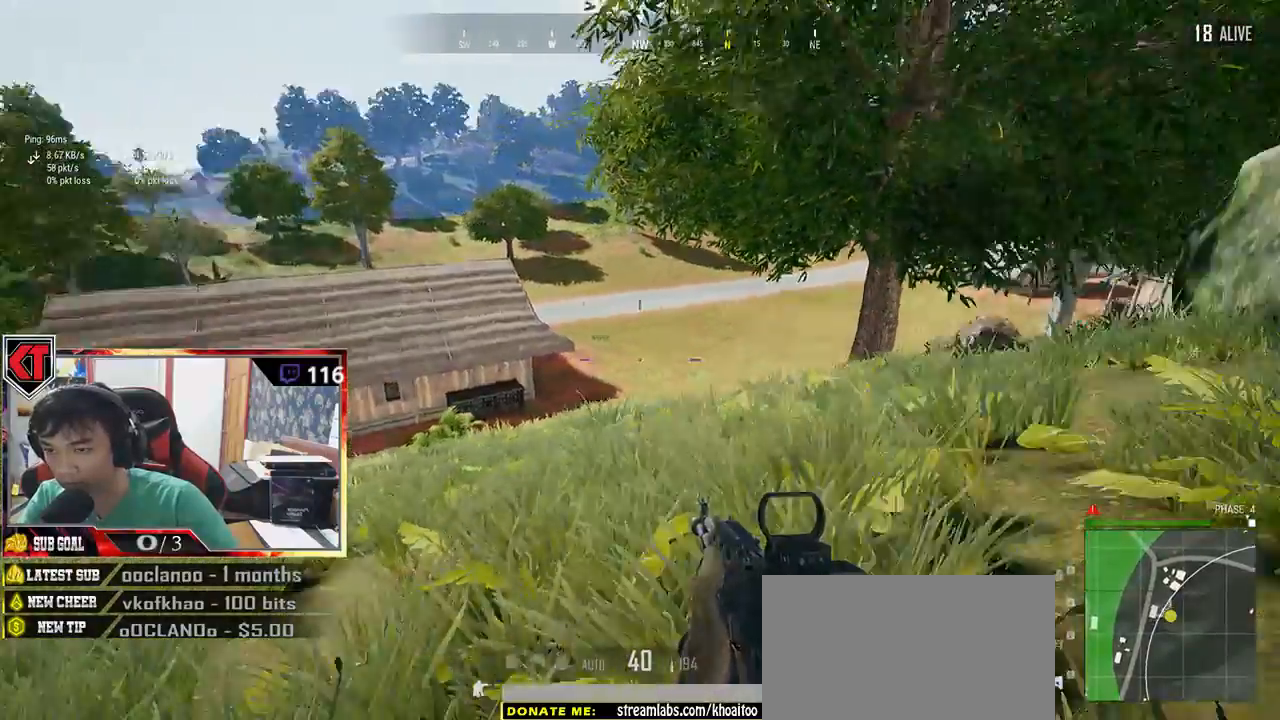
{"keys": ["d", "w"], "mouse": [], "events": [[233, "w", "down"]]}
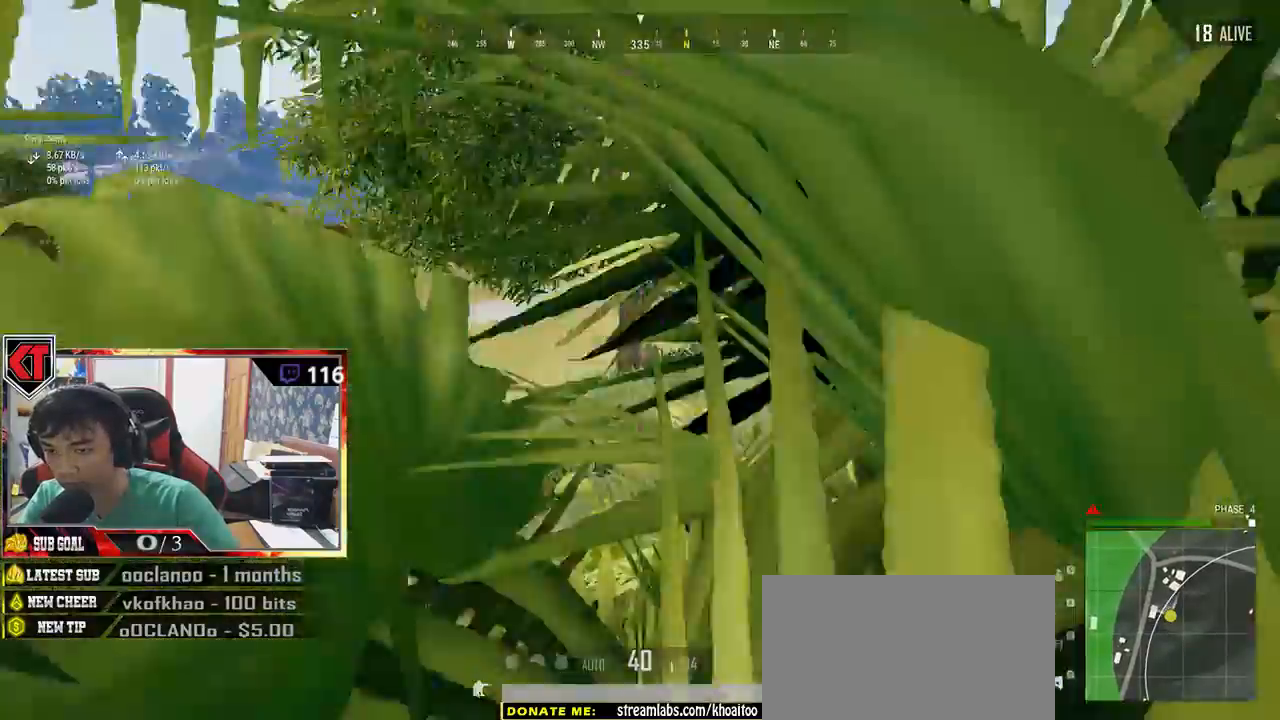
{"keys": ["a"], "mouse": [], "events": [[33, "d", "up"], [83, "a", "down"], [200, "w", "up"]]}
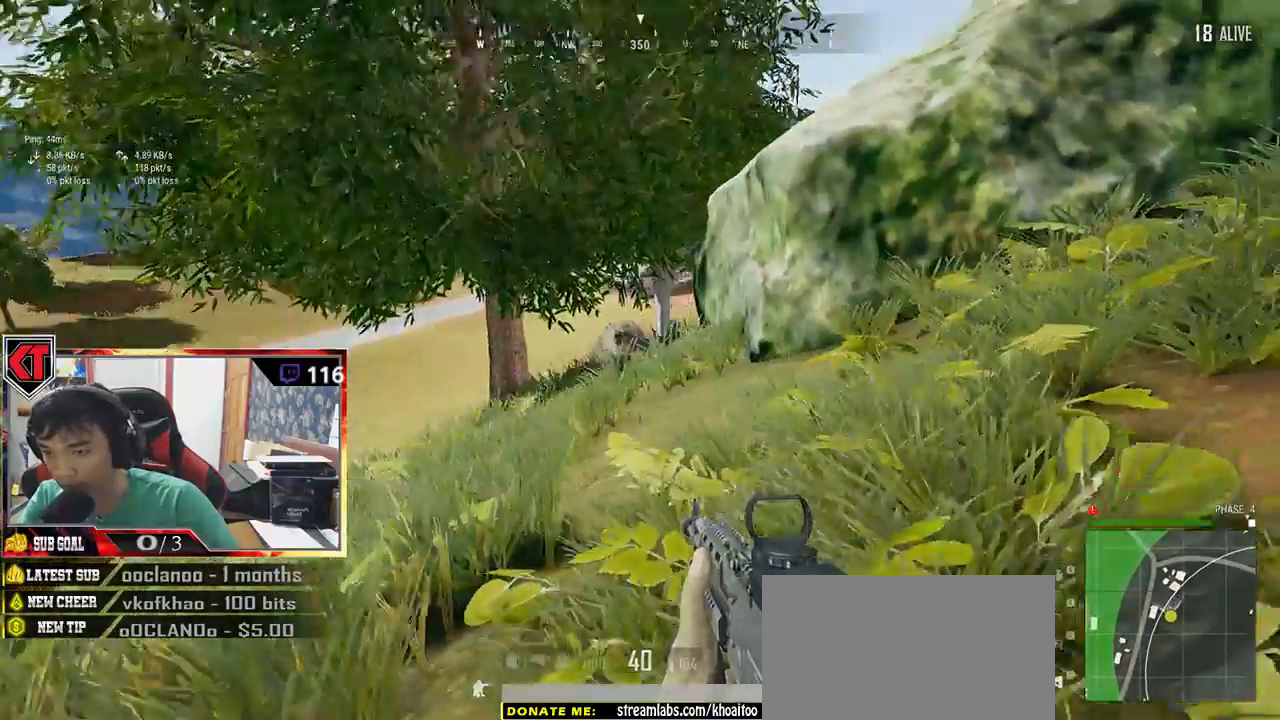
{"keys": ["a"], "mouse": [], "events": [[33, "w", "down"], [83, "w", "up"]]}
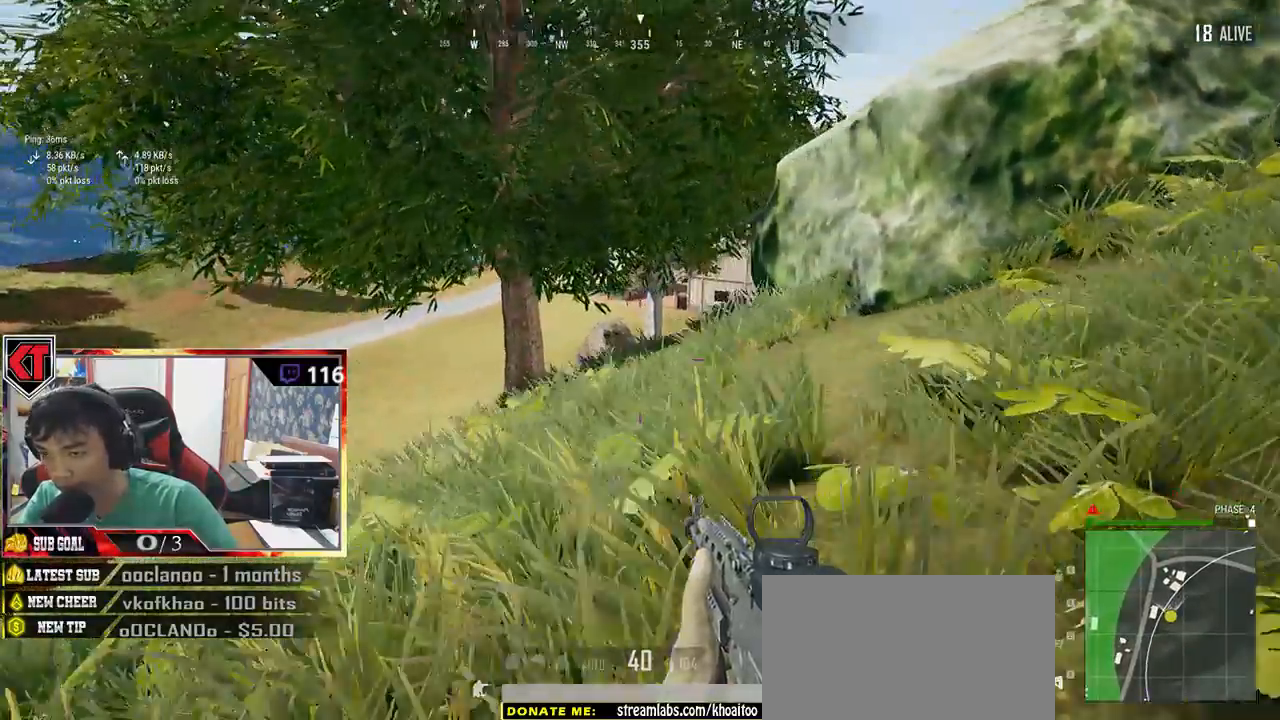
{"keys": ["a", "w"], "mouse": [], "events": [[483, "w", "down"]]}